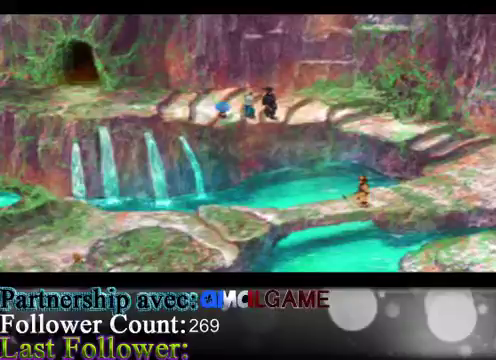
Gameplay with a controller (Xbox layout); each line is a JSON object with the inputs held at the frame after it. "events" lists button and stick changes between this image and that frame as [ms after this image, input, new state], when the widget could be followed in between. Not read: L3 R3 right_stick.
{"buttons": [], "left_stick": "right", "events": [[333, "left_stick", "right"]]}
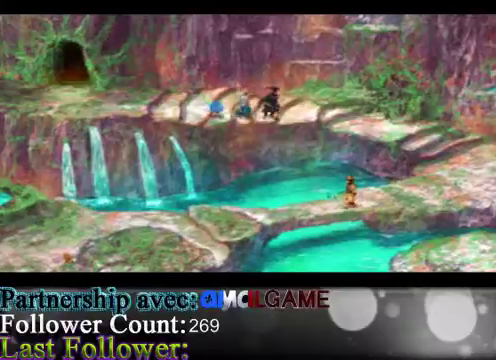
{"buttons": [], "left_stick": "right", "events": []}
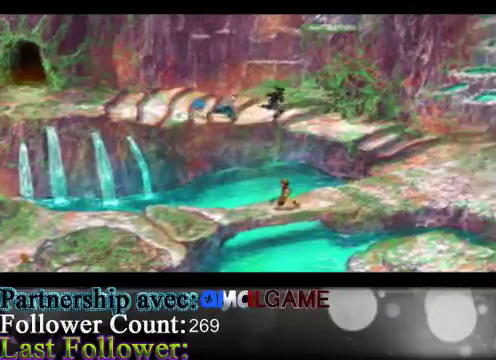
{"buttons": [], "left_stick": "right", "events": []}
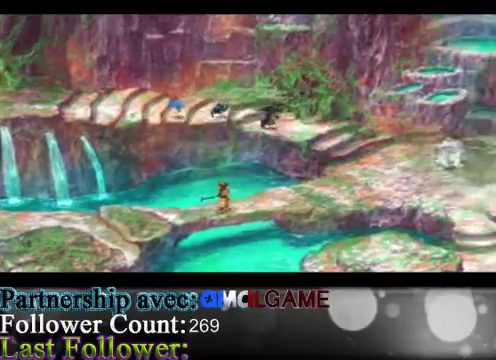
{"buttons": [], "left_stick": "down-right", "events": [[133, "left_stick", "down-right"]]}
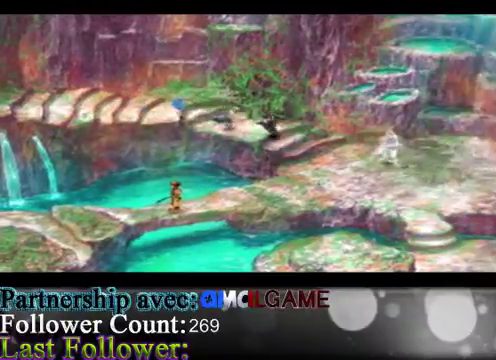
{"buttons": [], "left_stick": "down", "events": [[367, "left_stick", "down"]]}
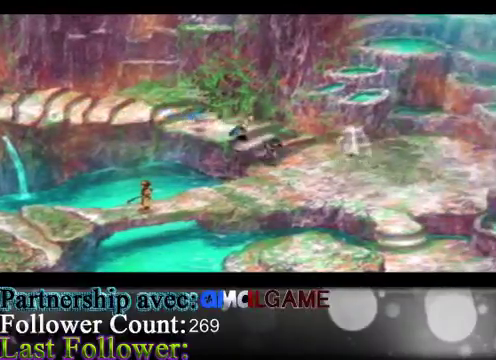
{"buttons": [], "left_stick": "down-left", "events": [[333, "left_stick", "down-left"]]}
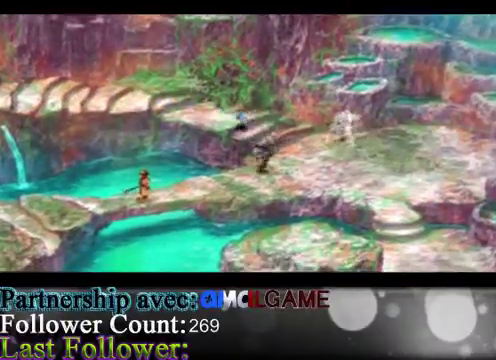
{"buttons": [], "left_stick": "down-left", "events": []}
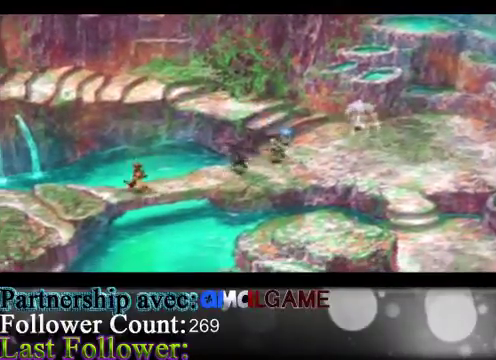
{"buttons": [], "left_stick": "down-left", "events": []}
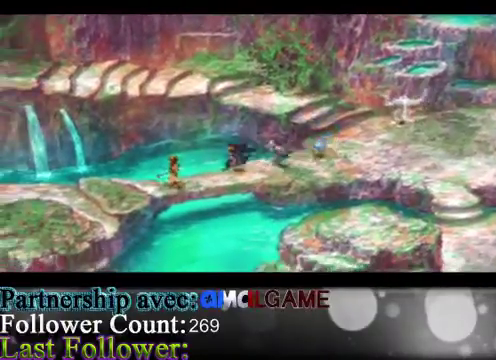
{"buttons": [], "left_stick": "down-left", "events": []}
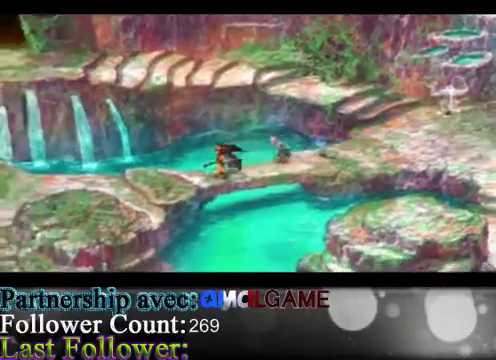
{"buttons": [], "left_stick": "down-left", "events": []}
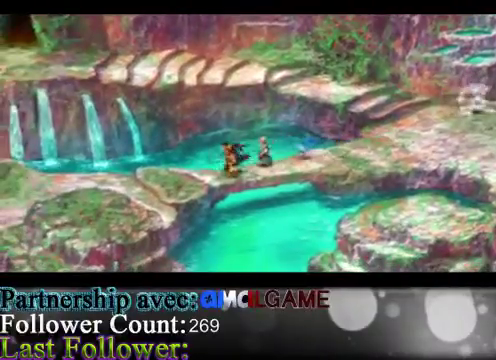
{"buttons": [], "left_stick": "down-right", "events": [[333, "left_stick", "down-right"]]}
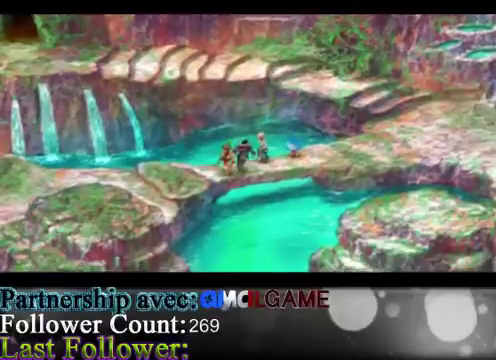
{"buttons": [], "left_stick": "up-left", "events": [[67, "left_stick", "down-left"], [167, "left_stick", "left"], [333, "left_stick", "up-left"]]}
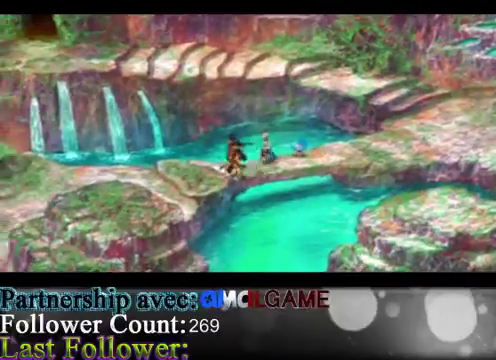
{"buttons": [], "left_stick": "left", "events": [[167, "left_stick", "left"]]}
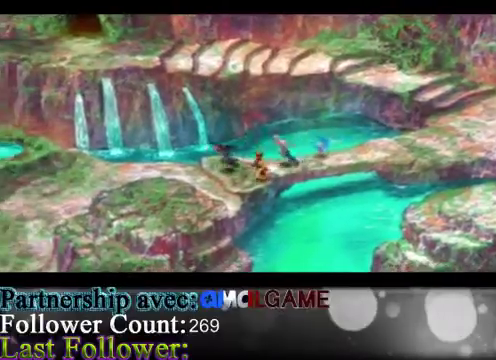
{"buttons": [], "left_stick": "left", "events": []}
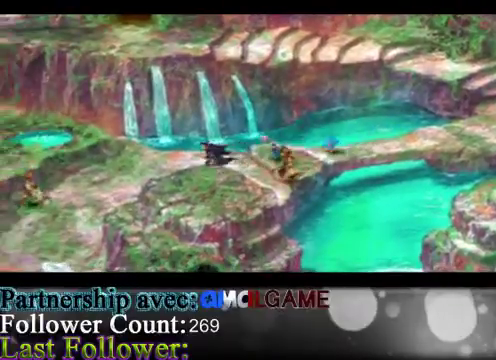
{"buttons": [], "left_stick": "left", "events": []}
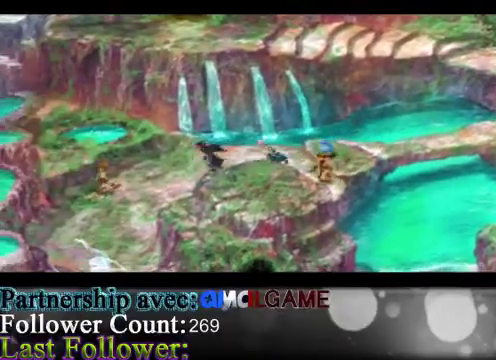
{"buttons": [], "left_stick": "left", "events": []}
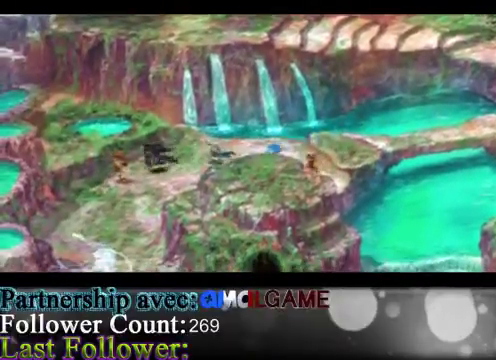
{"buttons": [], "left_stick": "center", "events": [[333, "left_stick", "center"]]}
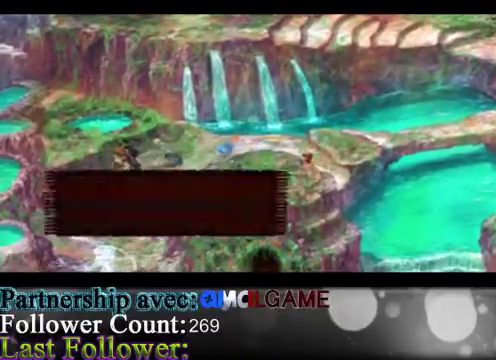
{"buttons": [], "left_stick": "center", "events": []}
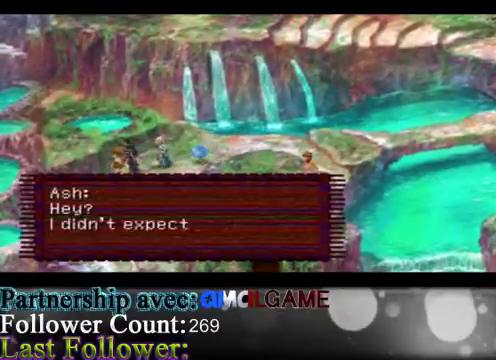
{"buttons": [], "left_stick": "center", "events": []}